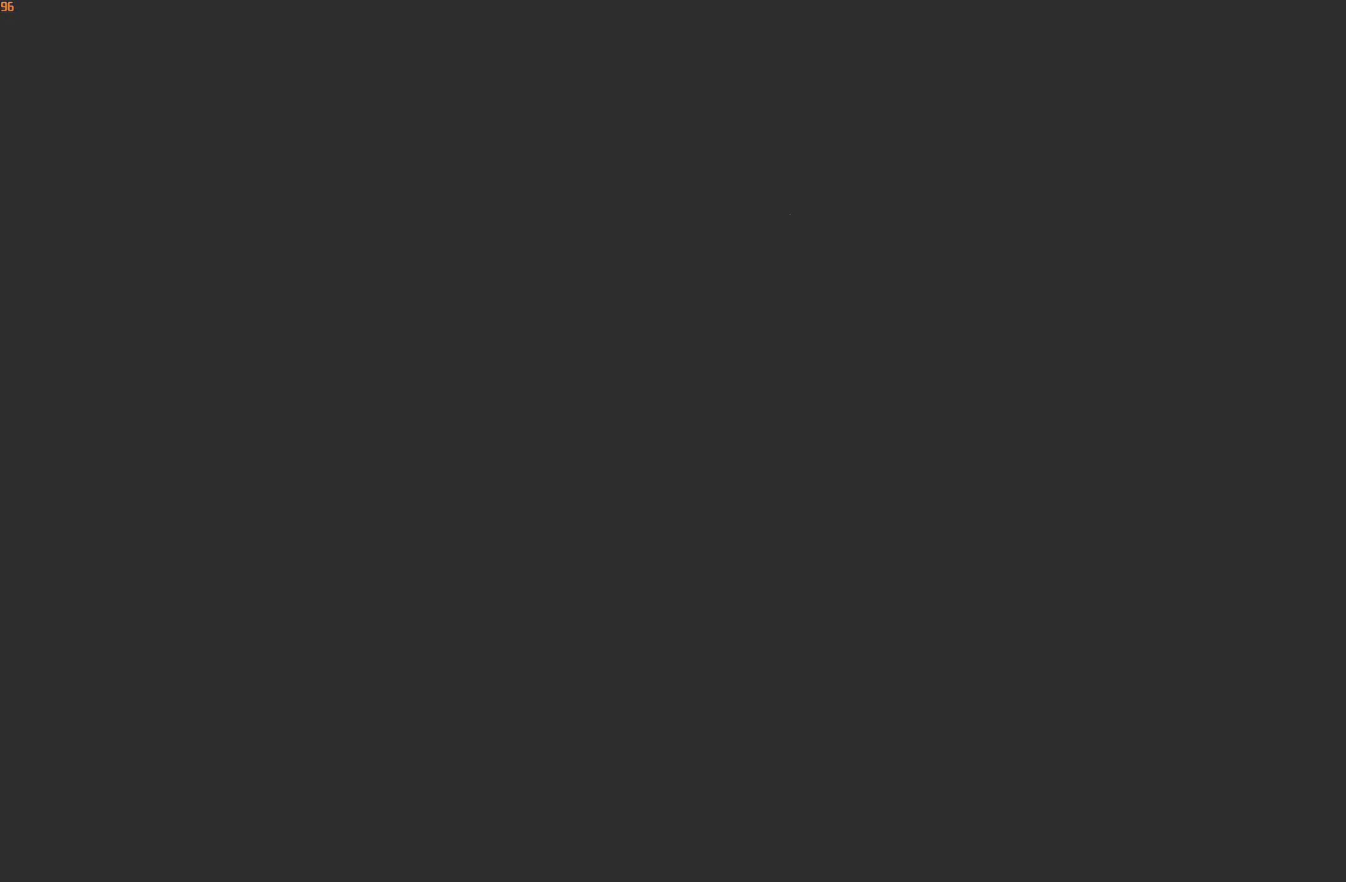
Gameplay with a controller (Xbox layout); each line is a JSON object with the inputs held at the frame after it. "events" lists button and stick changes between this image and that frame as [ms after this image, input, new state], when the widget could be followed in between. Not read: HOME L3 R3.
{"buttons": ["A"], "left_stick": "center", "right_stick": "center", "events": [[500, "A", "down"]]}
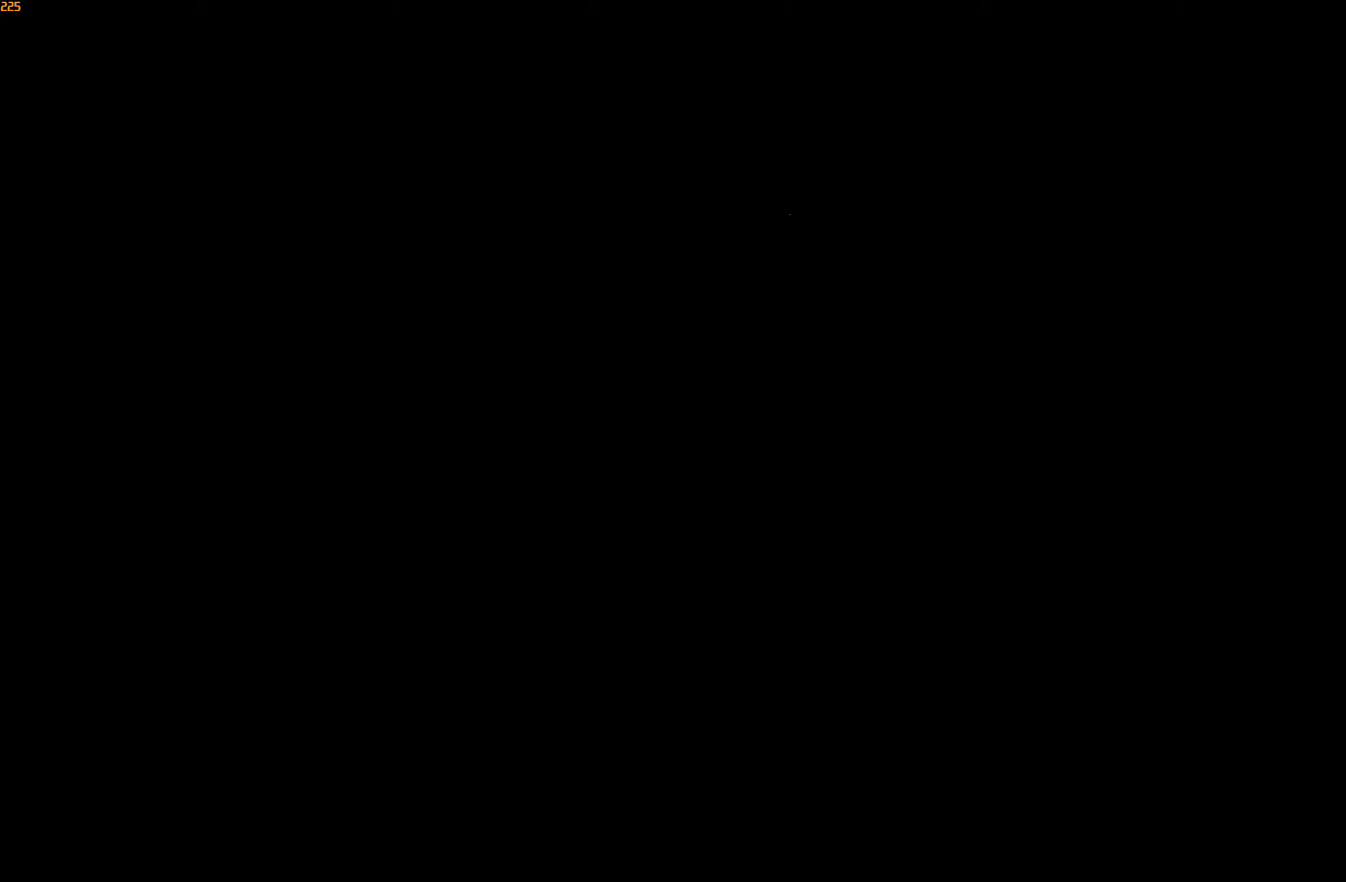
{"buttons": ["A"], "left_stick": "center", "right_stick": "center", "events": [[50, "X", "down"], [100, "A", "up"], [116, "X", "up"], [383, "A", "down"]]}
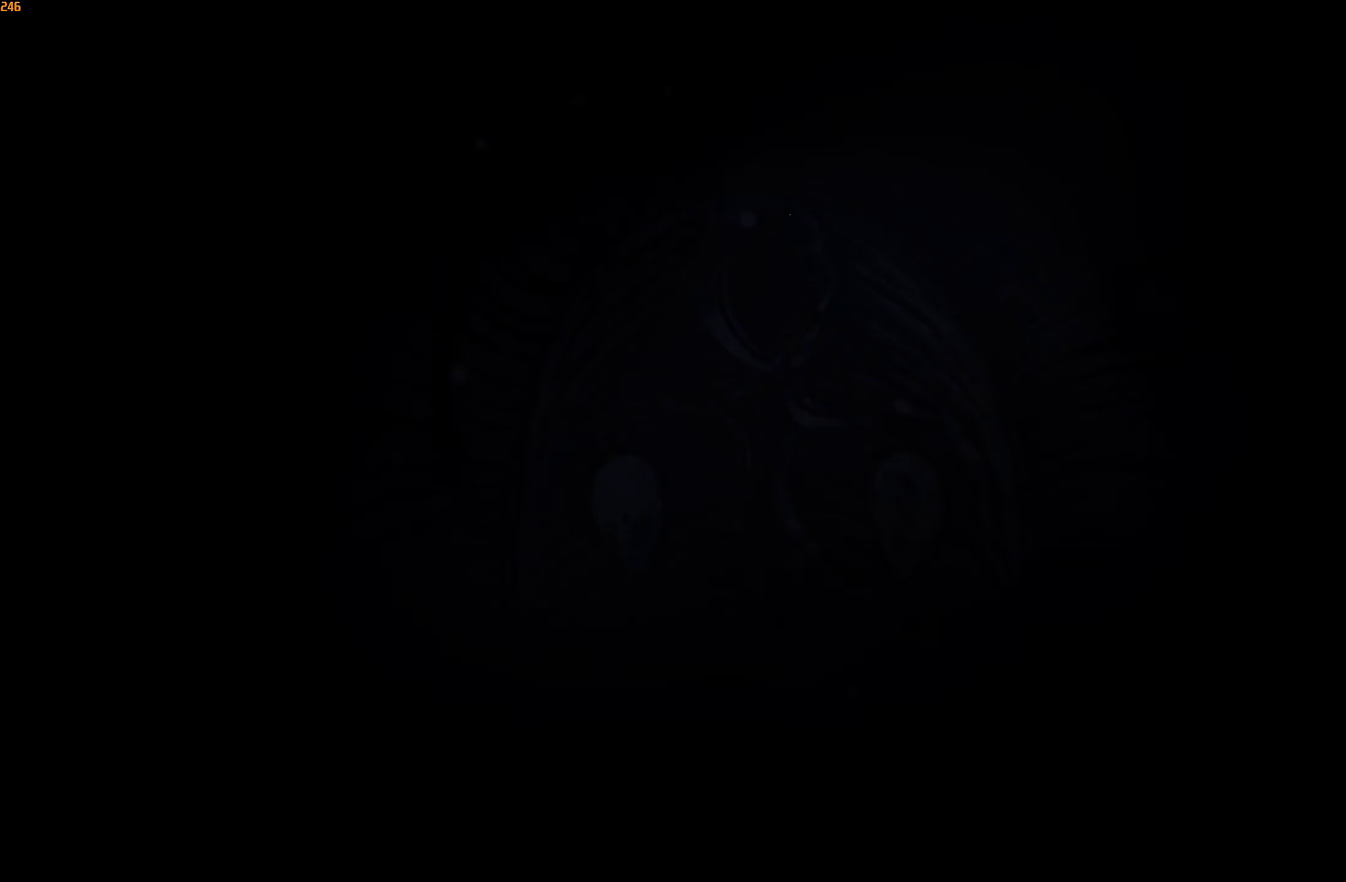
{"buttons": [], "left_stick": "center", "right_stick": "center", "events": [[33, "A", "up"], [200, "A", "down"], [200, "X", "down"], [300, "X", "up"], [350, "A", "up"]]}
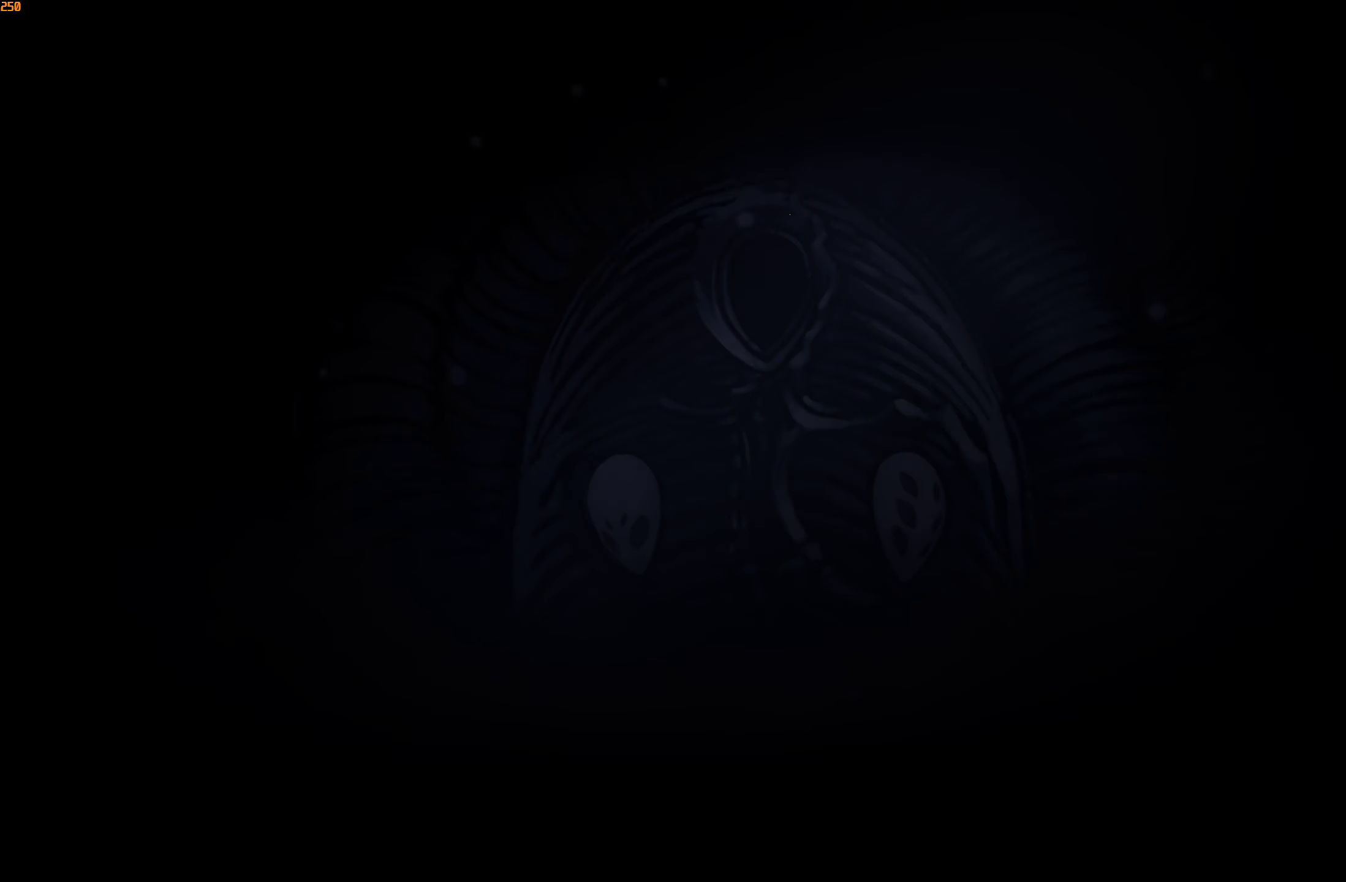
{"buttons": ["A"], "left_stick": "center", "right_stick": "center", "events": [[116, "A", "down"], [116, "X", "down"], [183, "X", "up"], [216, "A", "up"], [283, "A", "down"], [283, "X", "down"], [350, "X", "up"], [366, "A", "up"], [416, "A", "down"], [433, "X", "down"], [500, "X", "up"]]}
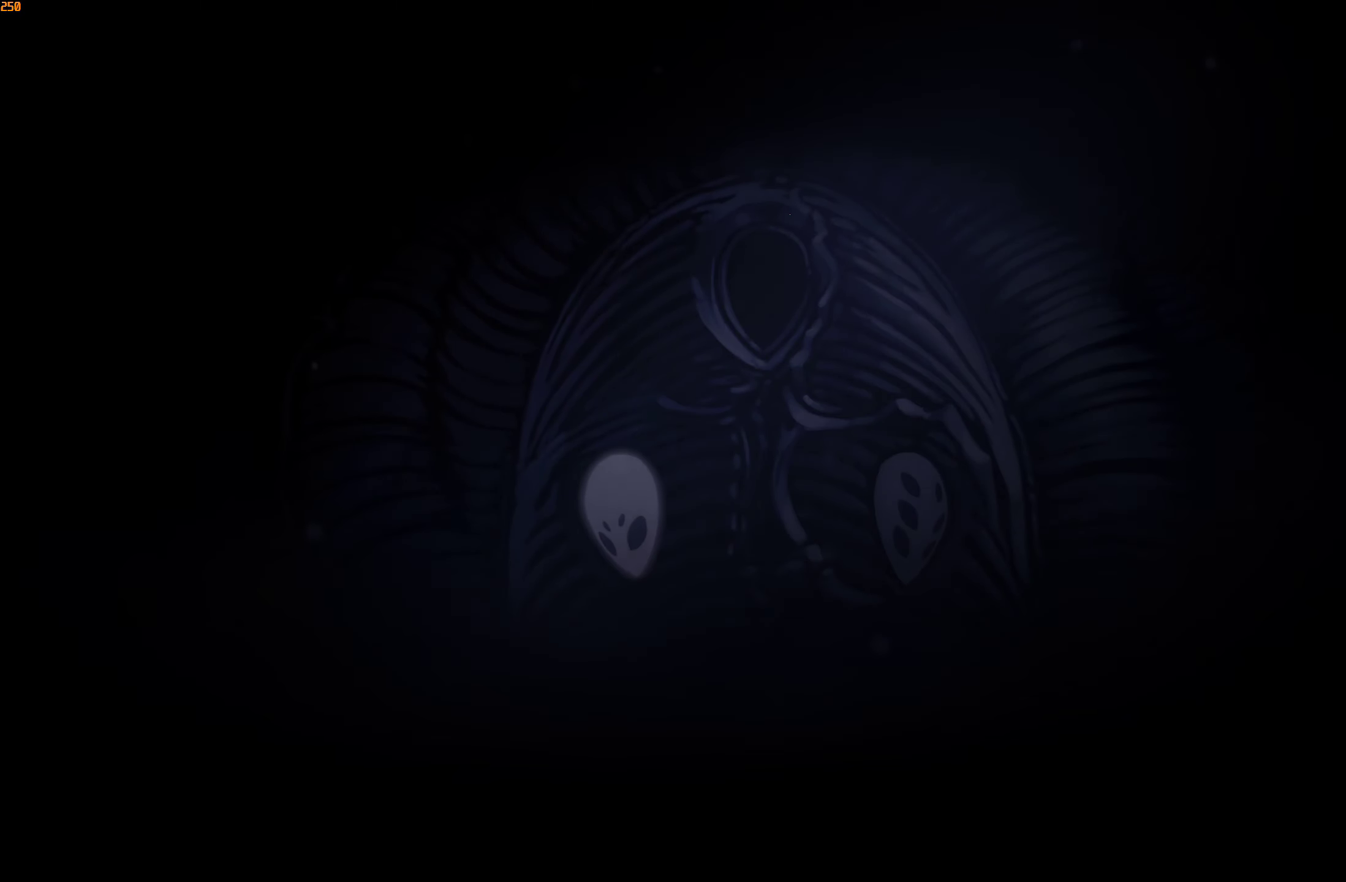
{"buttons": [], "left_stick": "center", "right_stick": "center", "events": [[16, "A", "up"], [83, "A", "down"], [100, "X", "down"], [167, "X", "up"], [200, "A", "up"], [233, "A", "down"], [267, "X", "down"], [333, "X", "up"], [350, "A", "up"], [383, "A", "down"], [417, "X", "down"], [467, "X", "up"], [500, "A", "up"]]}
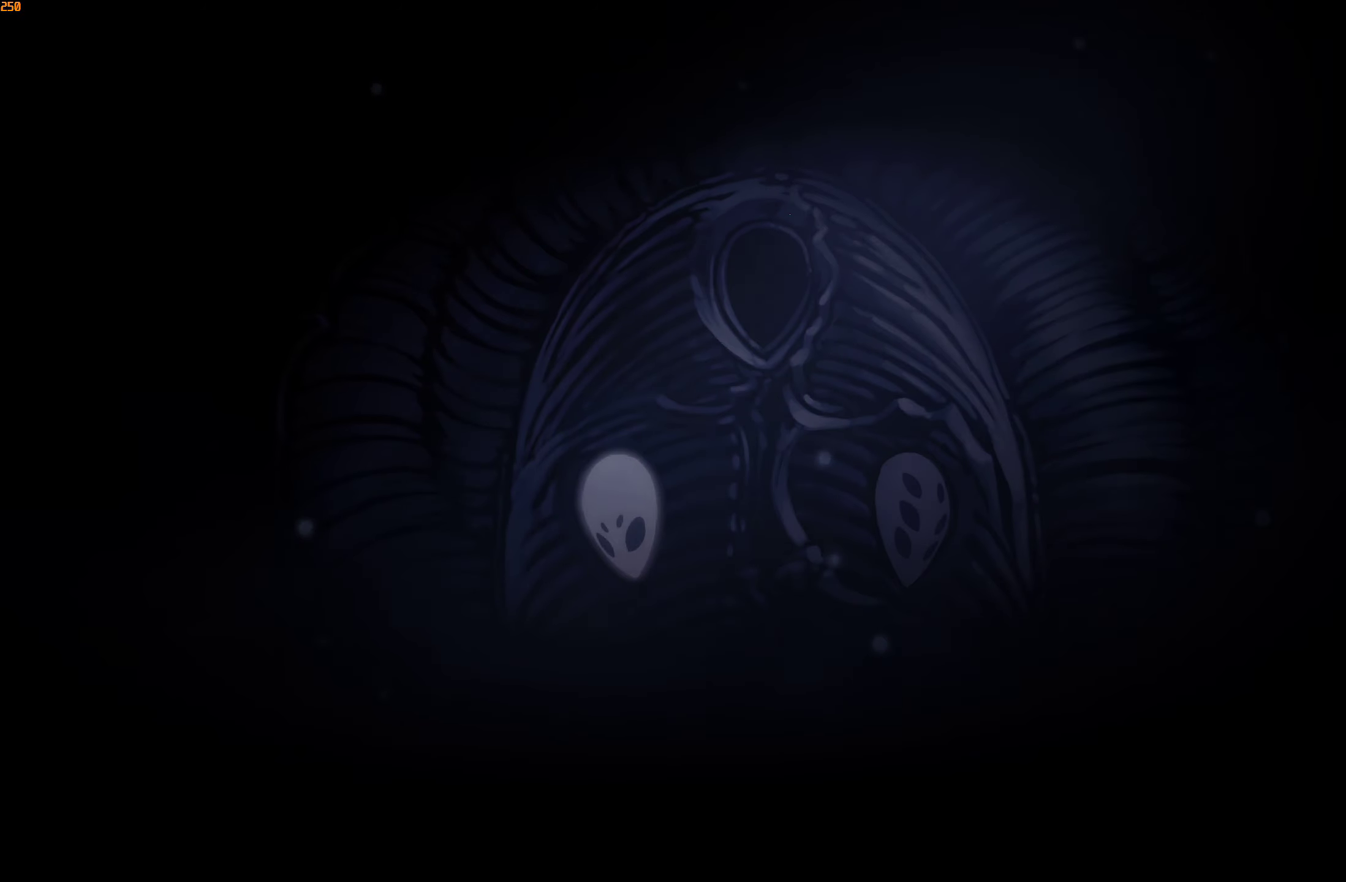
{"buttons": ["A", "X"], "left_stick": "center", "right_stick": "center"}
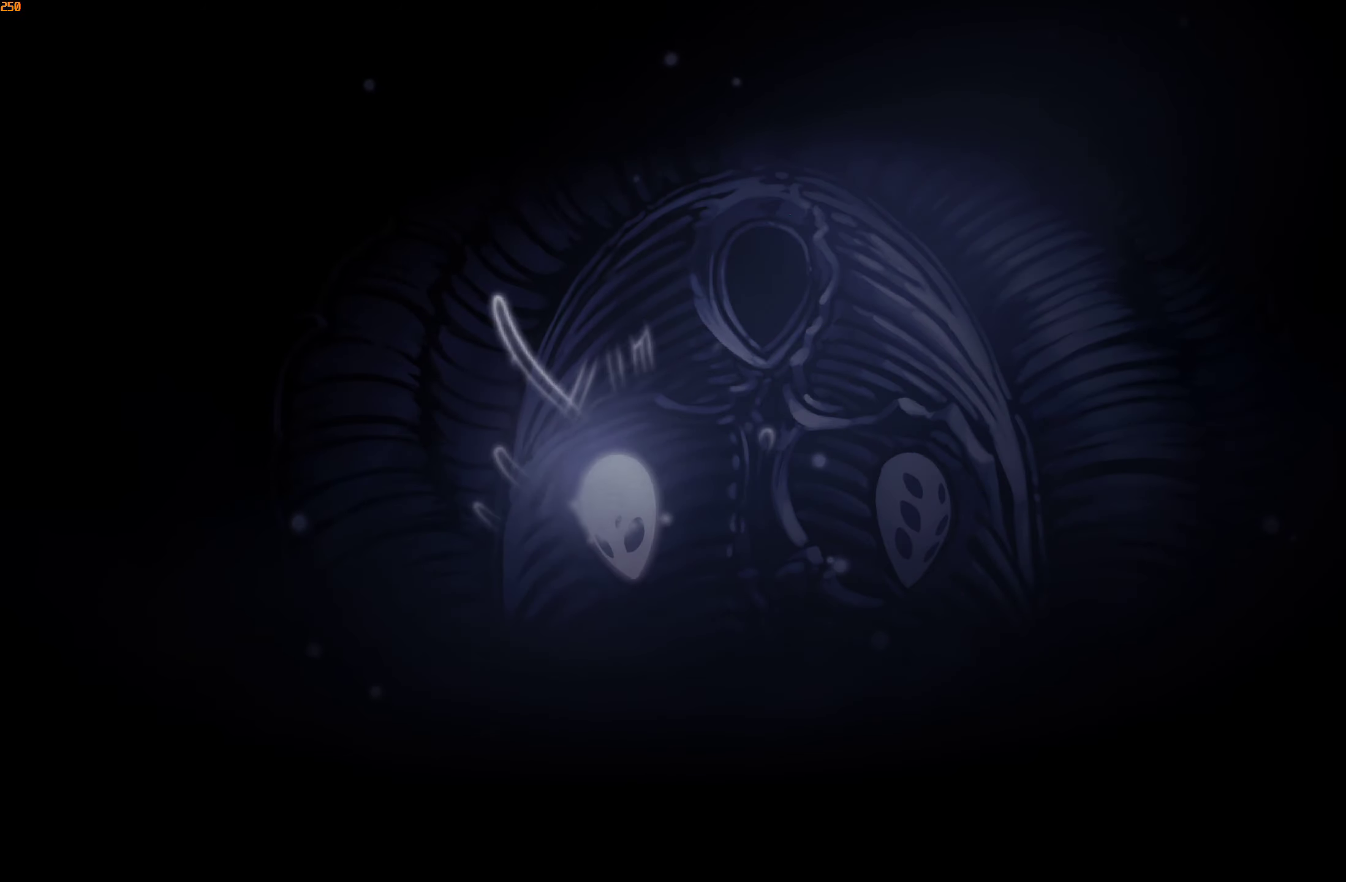
{"buttons": [], "left_stick": "center", "right_stick": "center", "events": [[17, "X", "up"], [67, "A", "up"], [83, "A", "down"], [133, "X", "down"], [167, "X", "up"], [200, "A", "up"], [233, "A", "down"], [267, "X", "down"], [317, "X", "up"], [350, "A", "up"]]}
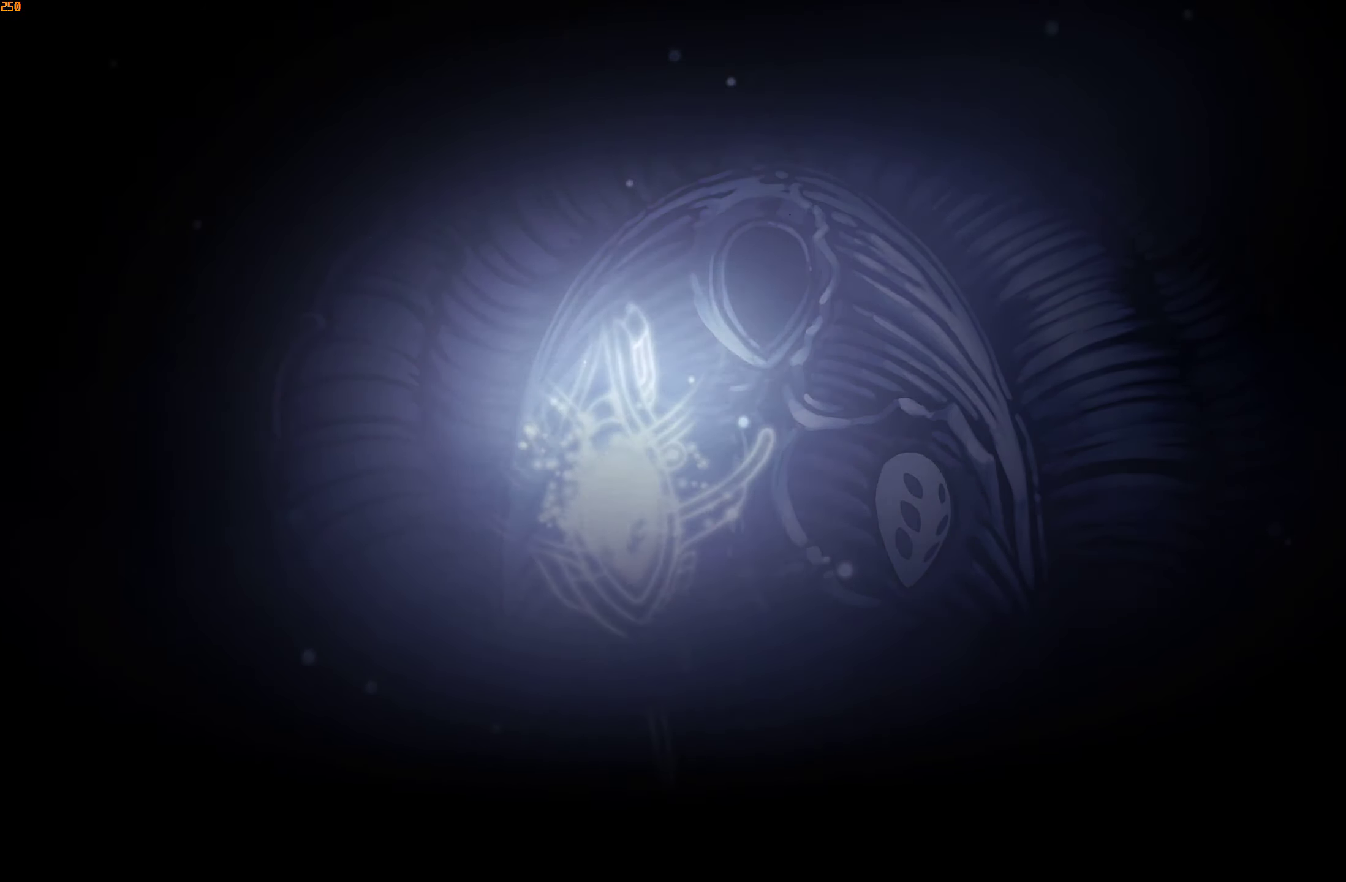
{"buttons": ["A", "X"], "left_stick": "center", "right_stick": "center", "events": [[150, "A", "down"], [150, "X", "down"], [217, "X", "up"], [250, "A", "up"], [333, "A", "down"], [333, "X", "down"], [367, "A", "up"], [400, "X", "up"], [467, "A", "down"], [483, "X", "down"]]}